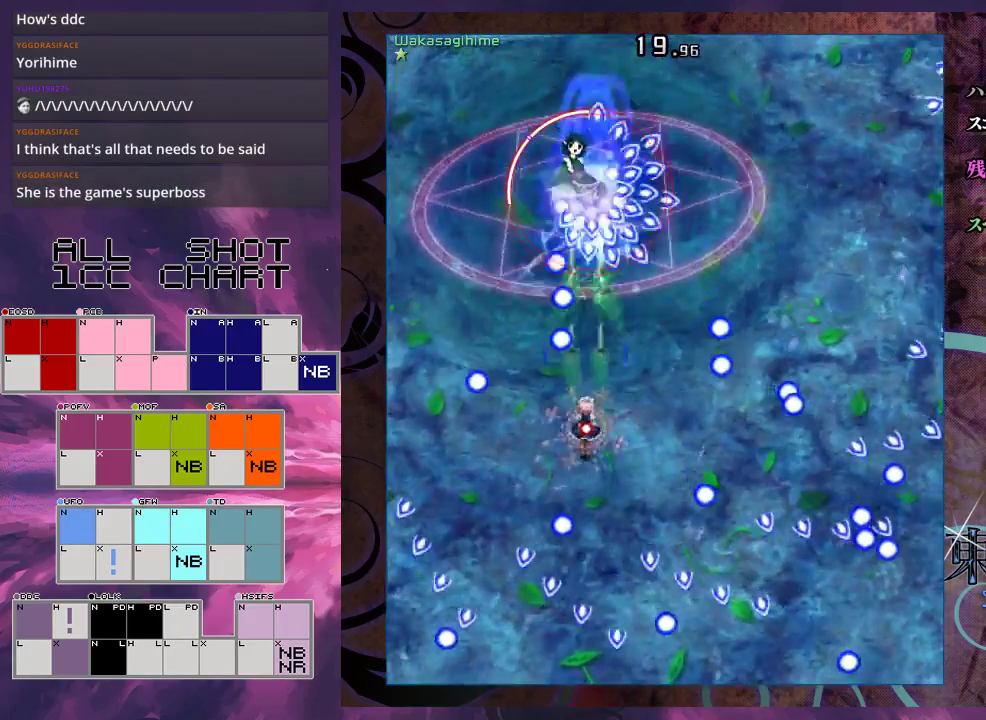
Gameplay with a controller (Xbox layout); each line is a JSON object with the inputs held at the frame after it (dt_ms = milliseconds from this image to that frame). "events" lists button and stick changes between this image and that frame as [ms after this image, input, new state], when the widget could be followed in between. Not read: L3 R3 right_stick.
{"dt_ms": 500, "buttons": ["X", "L1"], "left_stick": "down", "events": [[67, "left_stick", "center"], [200, "left_stick", "down"], [333, "left_stick", "center"], [400, "left_stick", "down"]]}
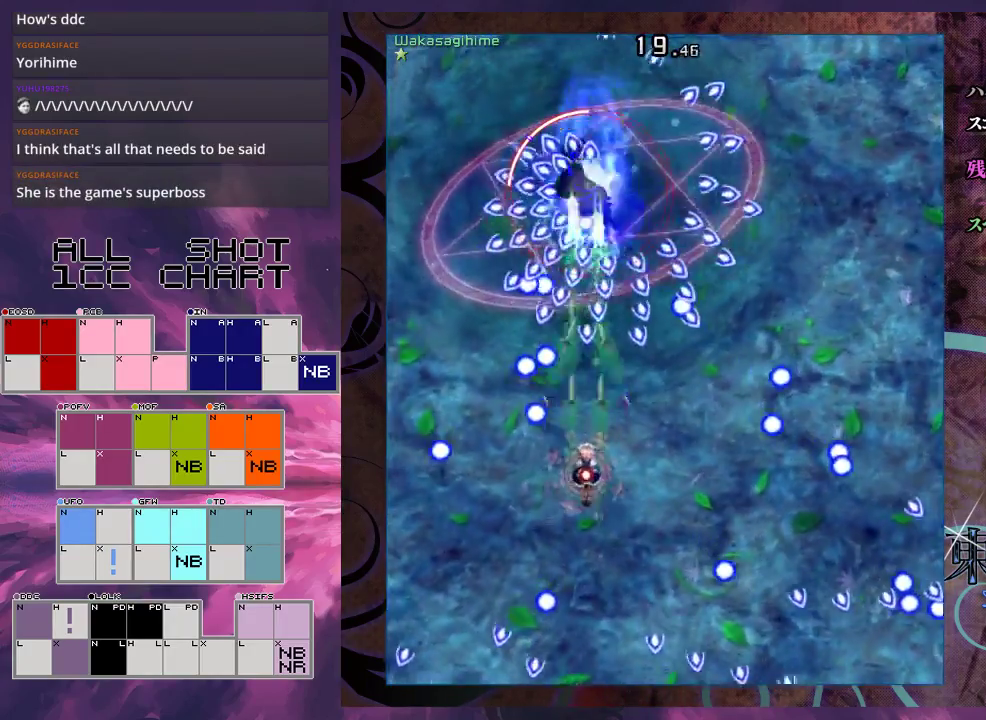
{"dt_ms": 400, "buttons": ["X"], "left_stick": "down-right", "events": [[33, "left_stick", "center"], [100, "left_stick", "down"], [333, "L1", "up"], [367, "left_stick", "down-right"]]}
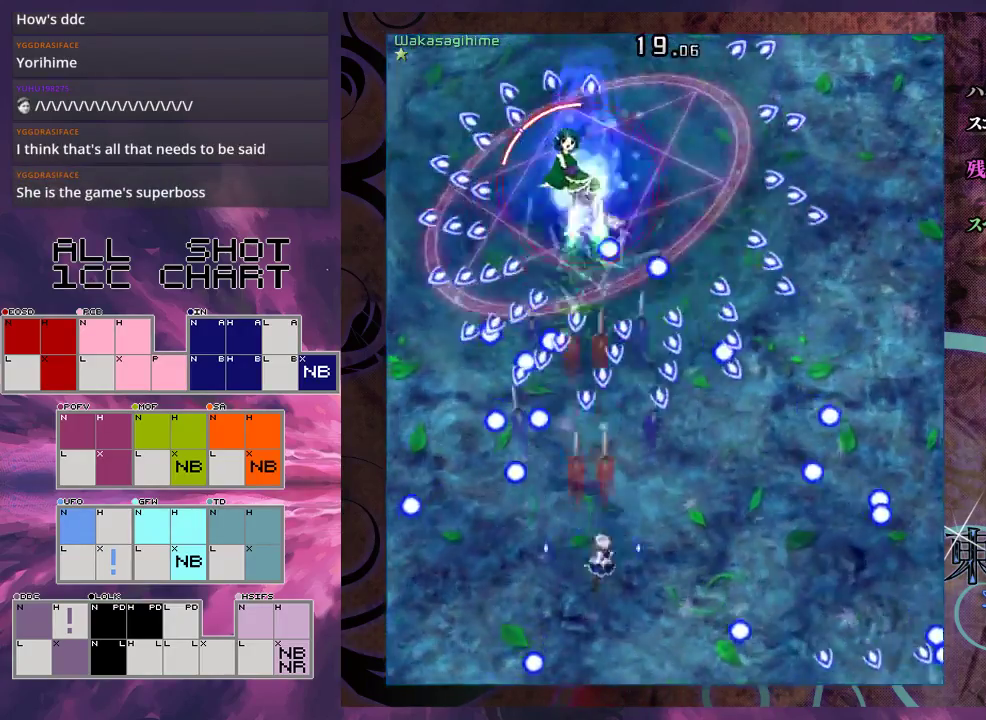
{"dt_ms": 100, "buttons": ["X", "L1"], "left_stick": "down-right", "events": [[100, "L1", "down"]]}
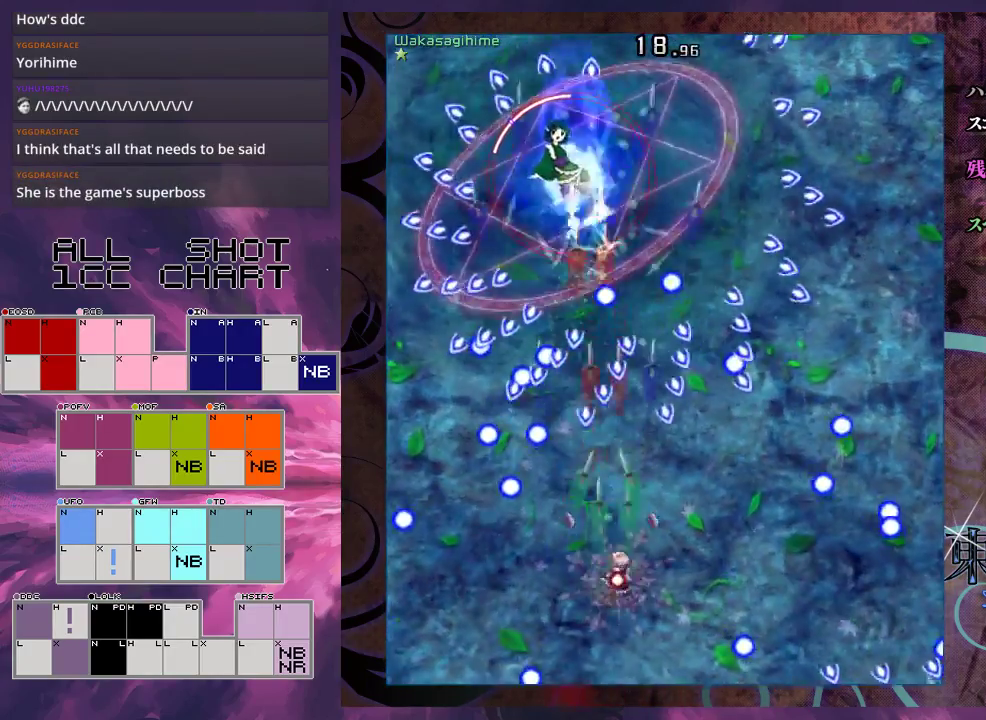
{"dt_ms": 200, "buttons": ["X", "L1"], "left_stick": "down-left", "events": [[67, "left_stick", "down"], [167, "left_stick", "down-left"]]}
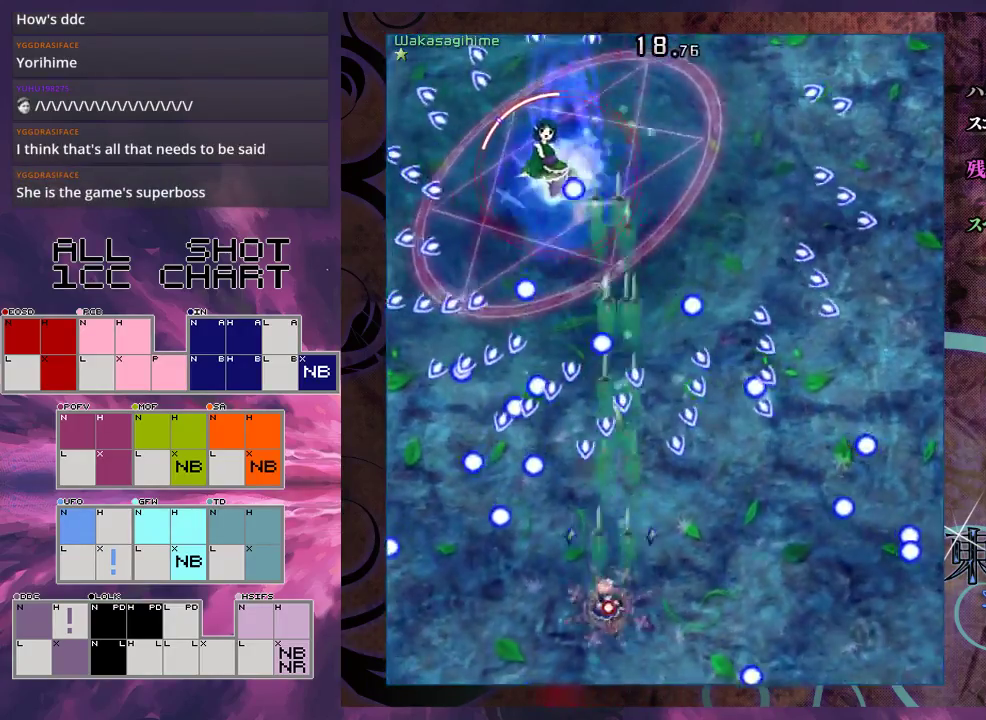
{"dt_ms": 300, "buttons": ["X", "L1"], "left_stick": "down-left", "events": [[33, "left_stick", "left"], [167, "left_stick", "down-left"]]}
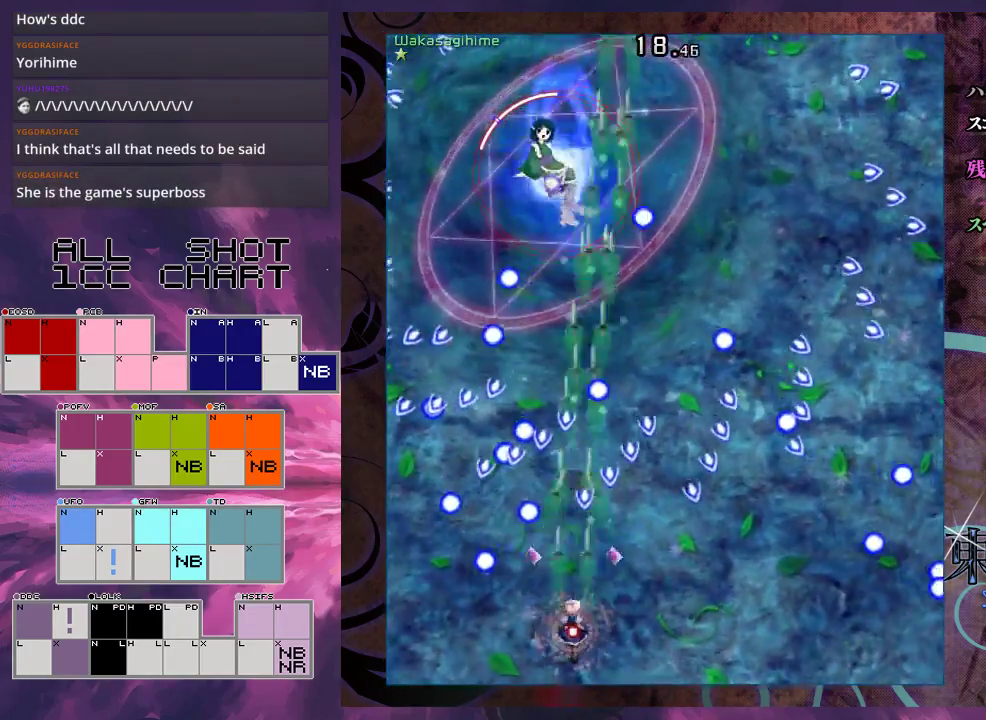
{"dt_ms": 400, "buttons": ["X", "L1"], "left_stick": "up", "events": [[133, "left_stick", "center"], [333, "left_stick", "up"]]}